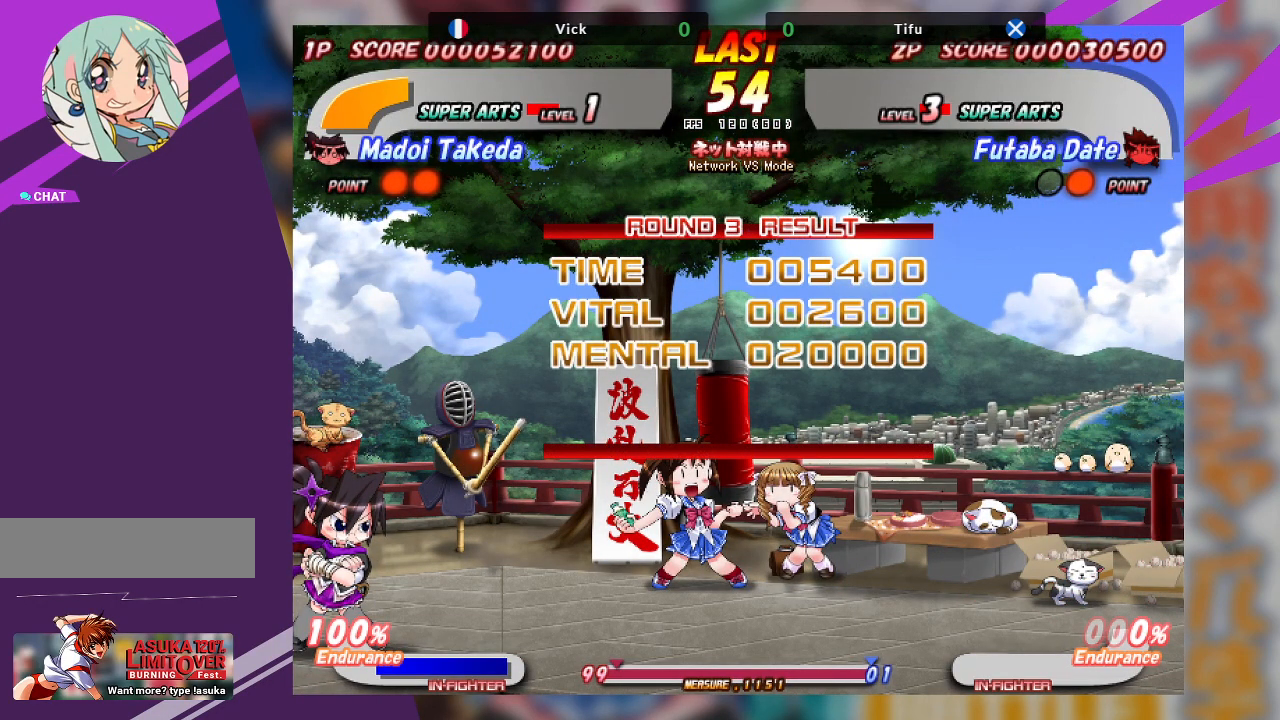
Gameplay with a controller (arcade stick); each line is a JSON object with the inputs held at the frame after it. "events" lists button and stick changes between this image and that frame as [ms after this image, input, new state], when the widget could be followed in between. Not read: L3 R3 other_buttons.
{"buttons": [], "left_stick": "center", "events": [[367, "SQUARE", "down"], [467, "SQUARE", "up"]]}
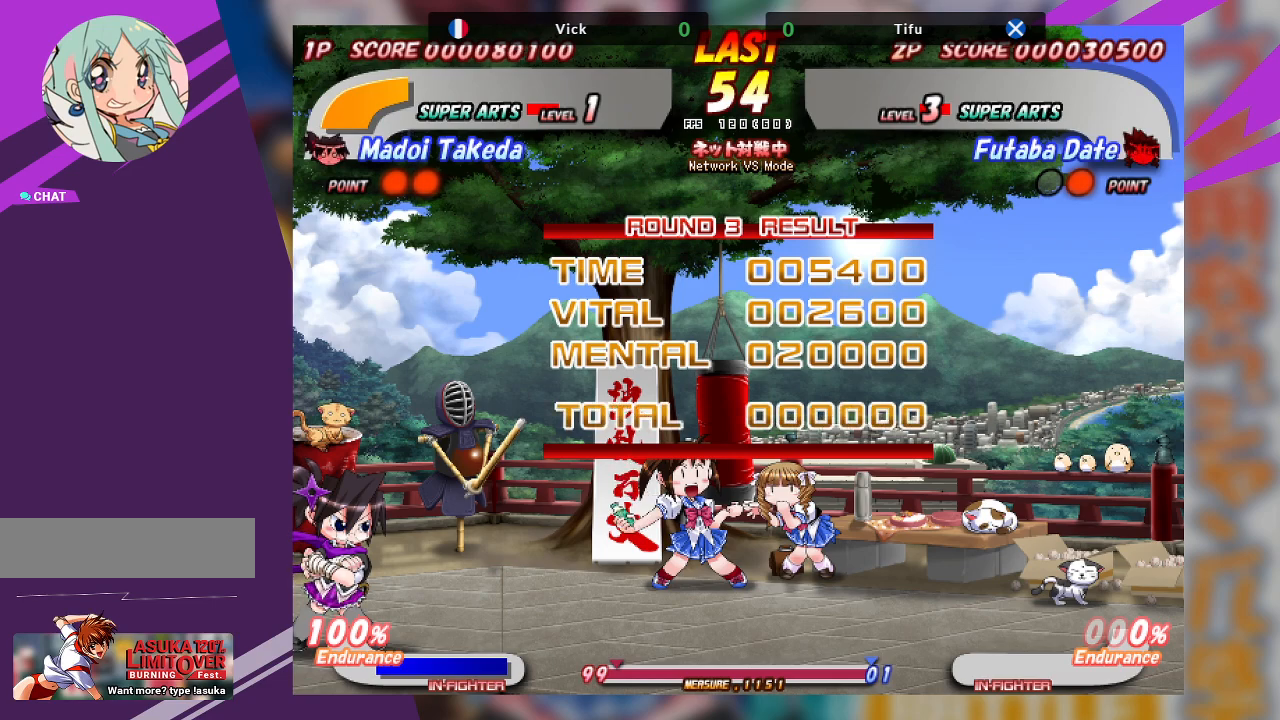
{"buttons": ["CROSS"], "left_stick": "center", "events": [[467, "CROSS", "down"]]}
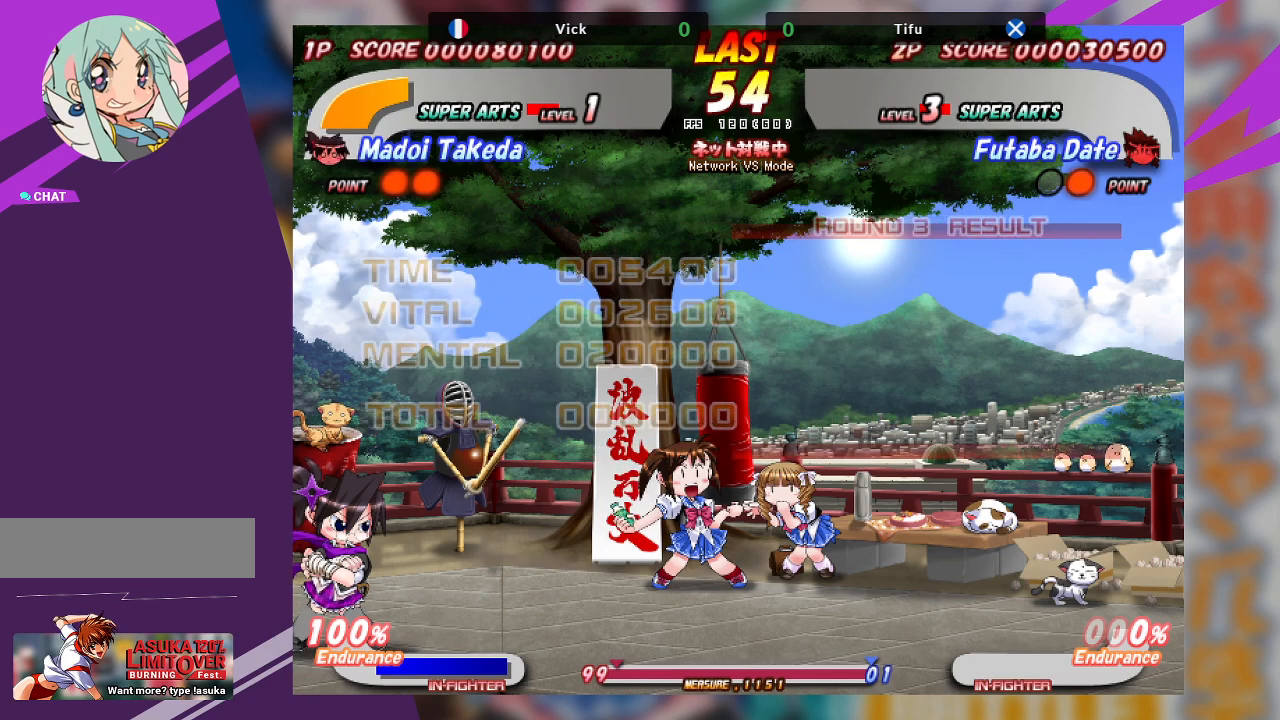
{"buttons": [], "left_stick": "center", "events": [[117, "CROSS", "up"]]}
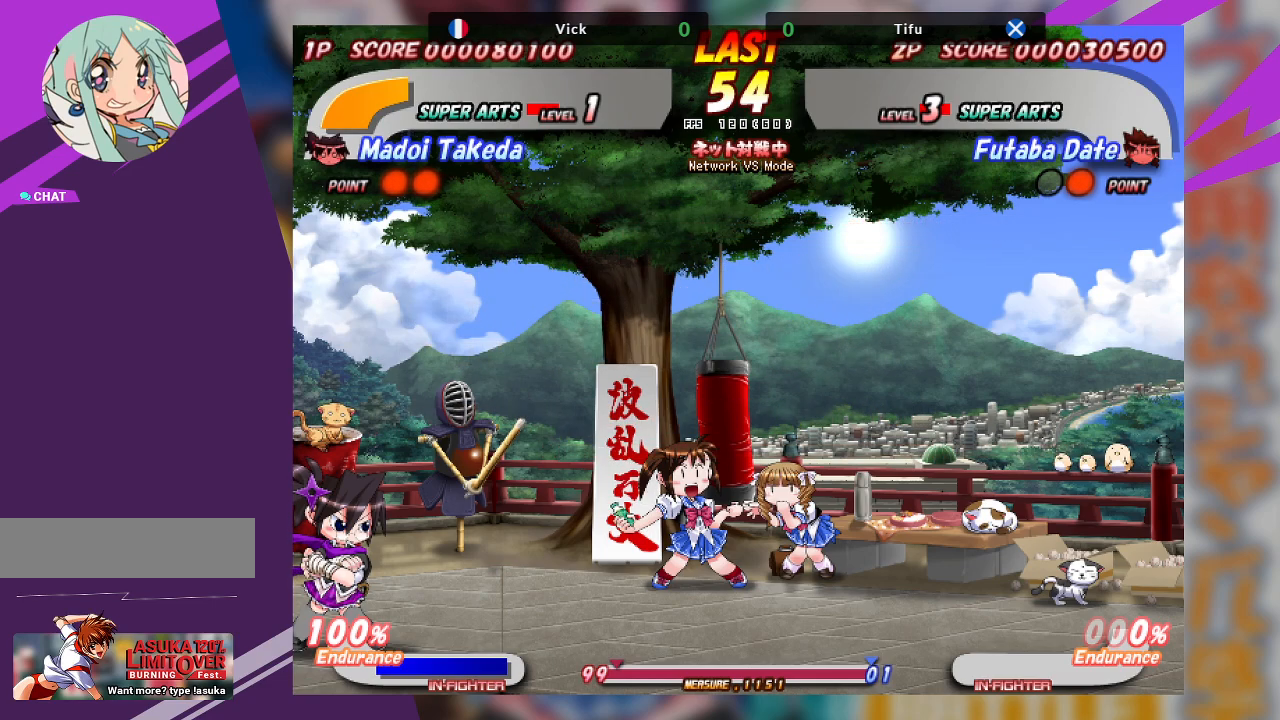
{"buttons": ["SQUARE"], "left_stick": "center", "events": [[500, "SQUARE", "down"]]}
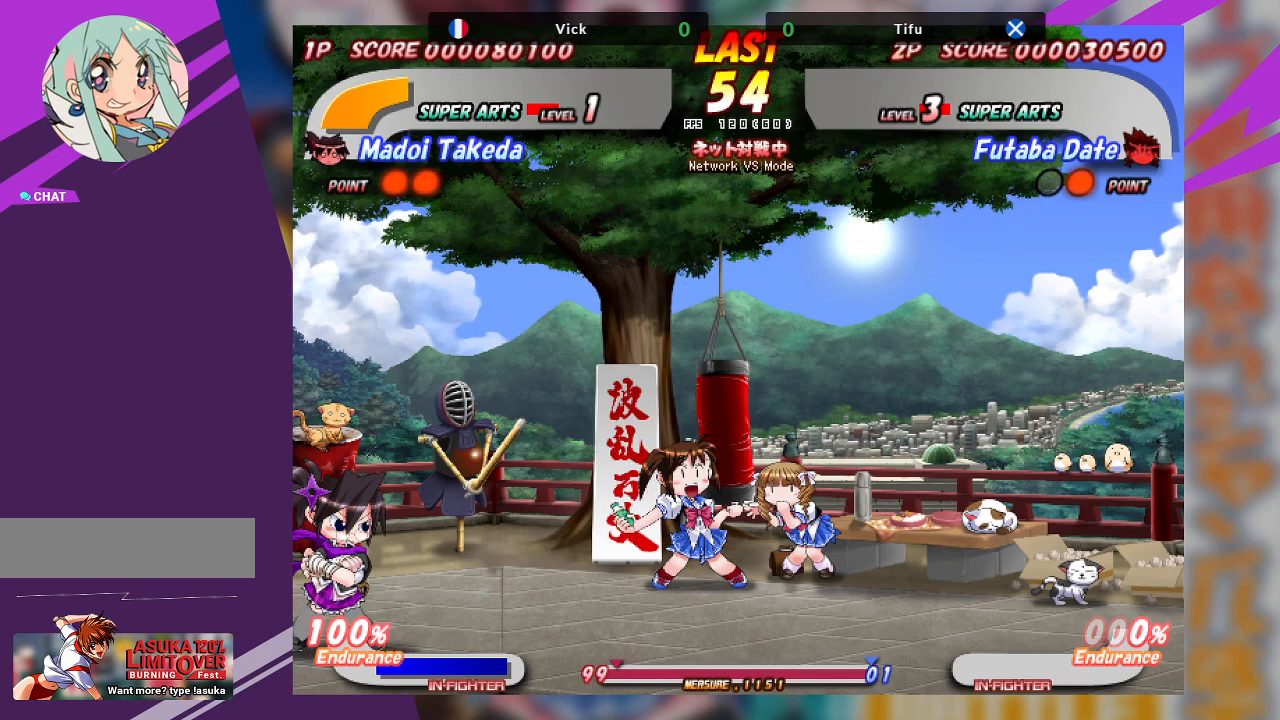
{"buttons": [], "left_stick": "center", "events": [[167, "SQUARE", "up"]]}
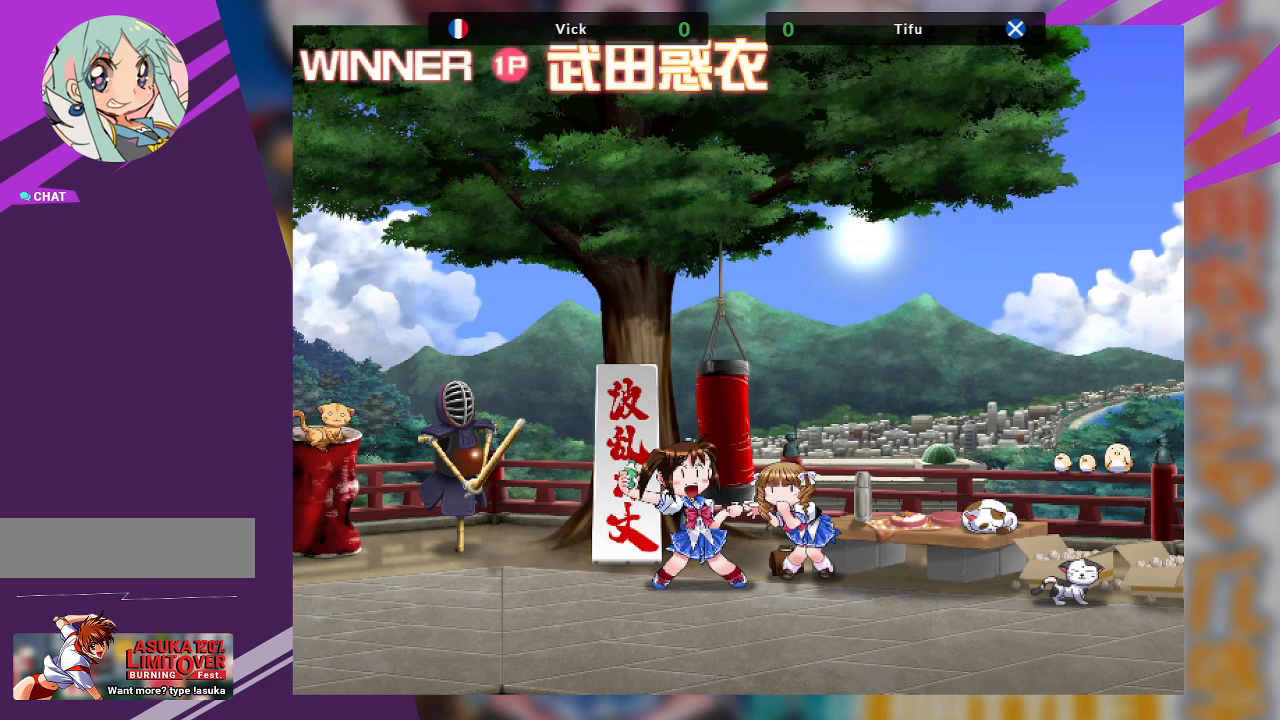
{"buttons": [], "left_stick": "center", "events": []}
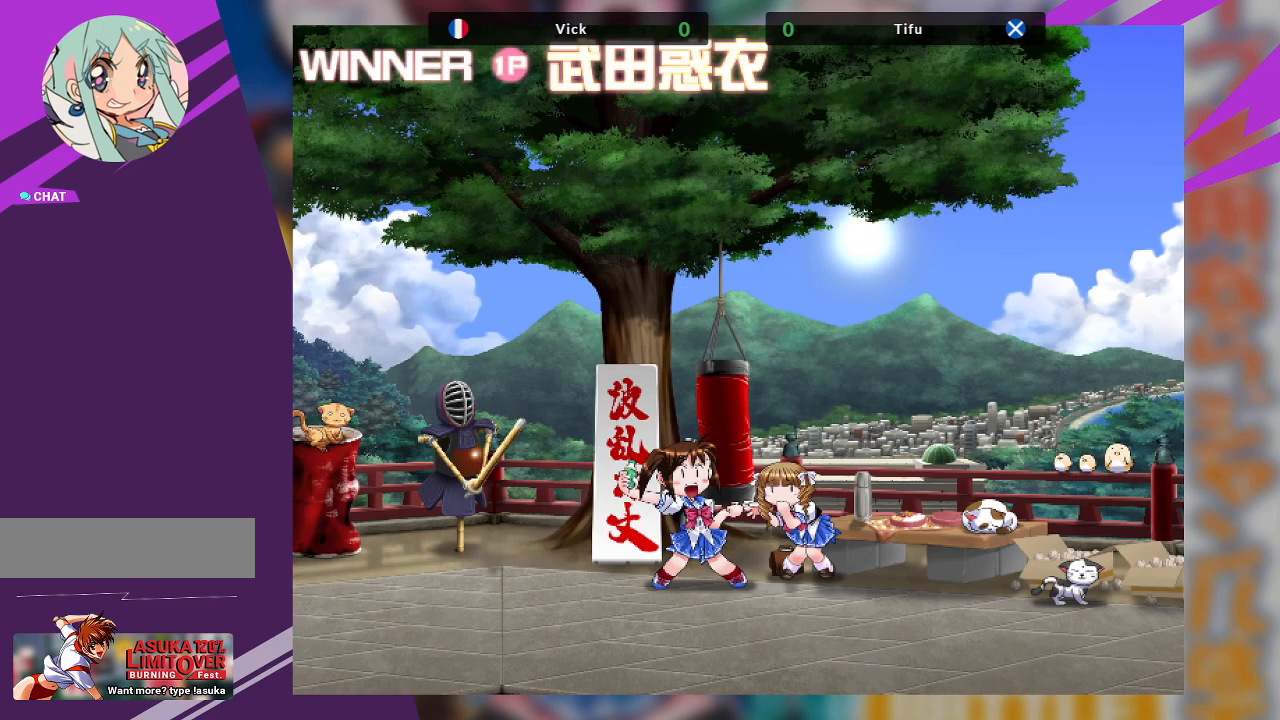
{"buttons": [], "left_stick": "center", "events": []}
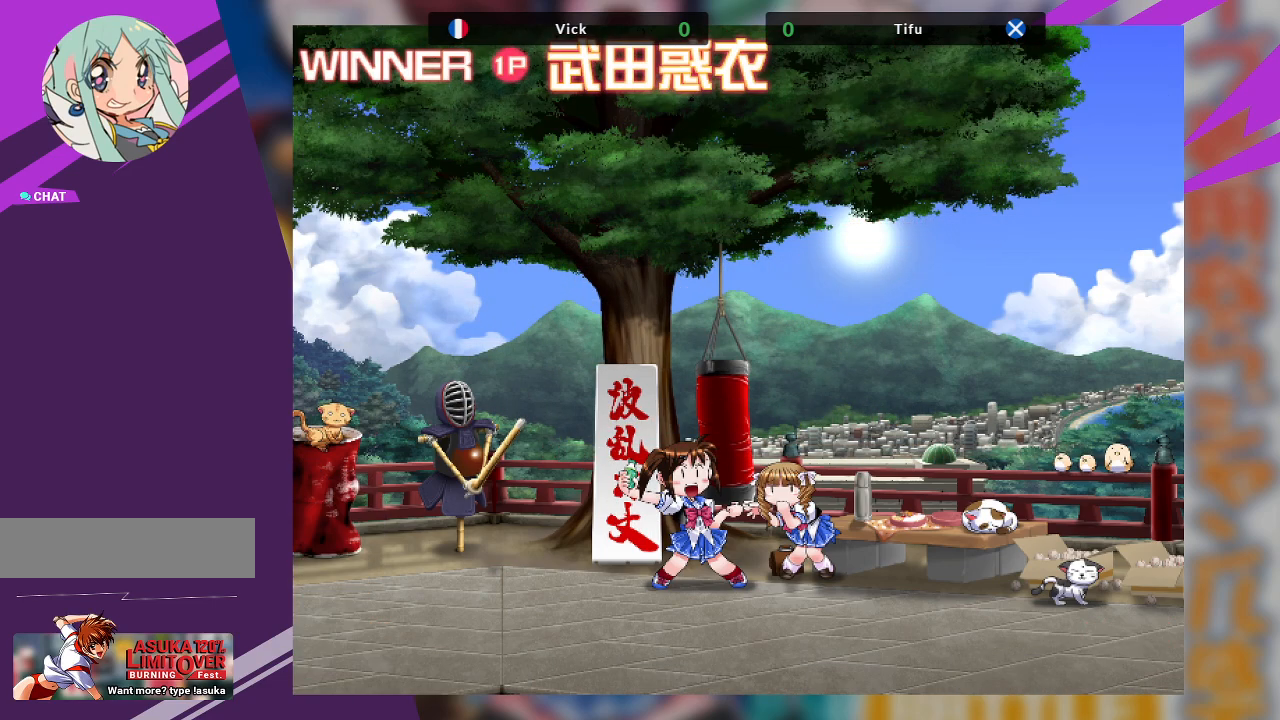
{"buttons": [], "left_stick": "center", "events": []}
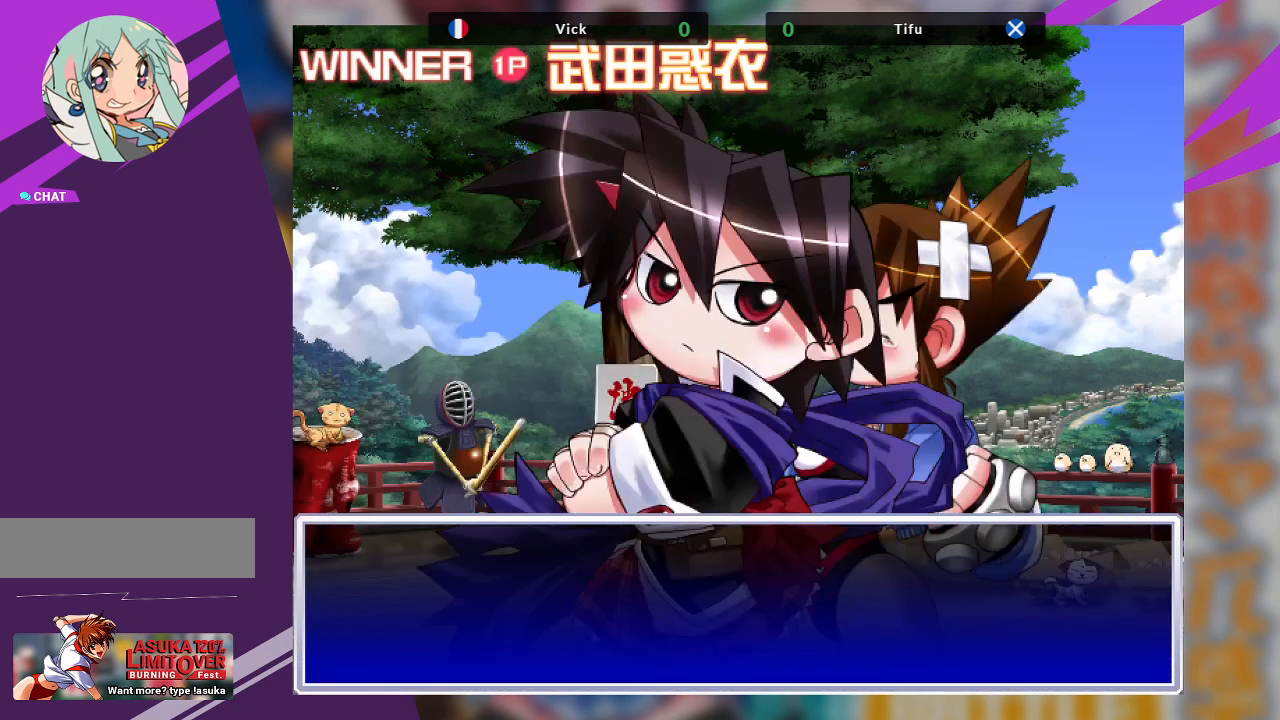
{"buttons": ["CROSS", "SQUARE"], "left_stick": "center", "events": [[433, "SQUARE", "down"], [483, "CROSS", "down"]]}
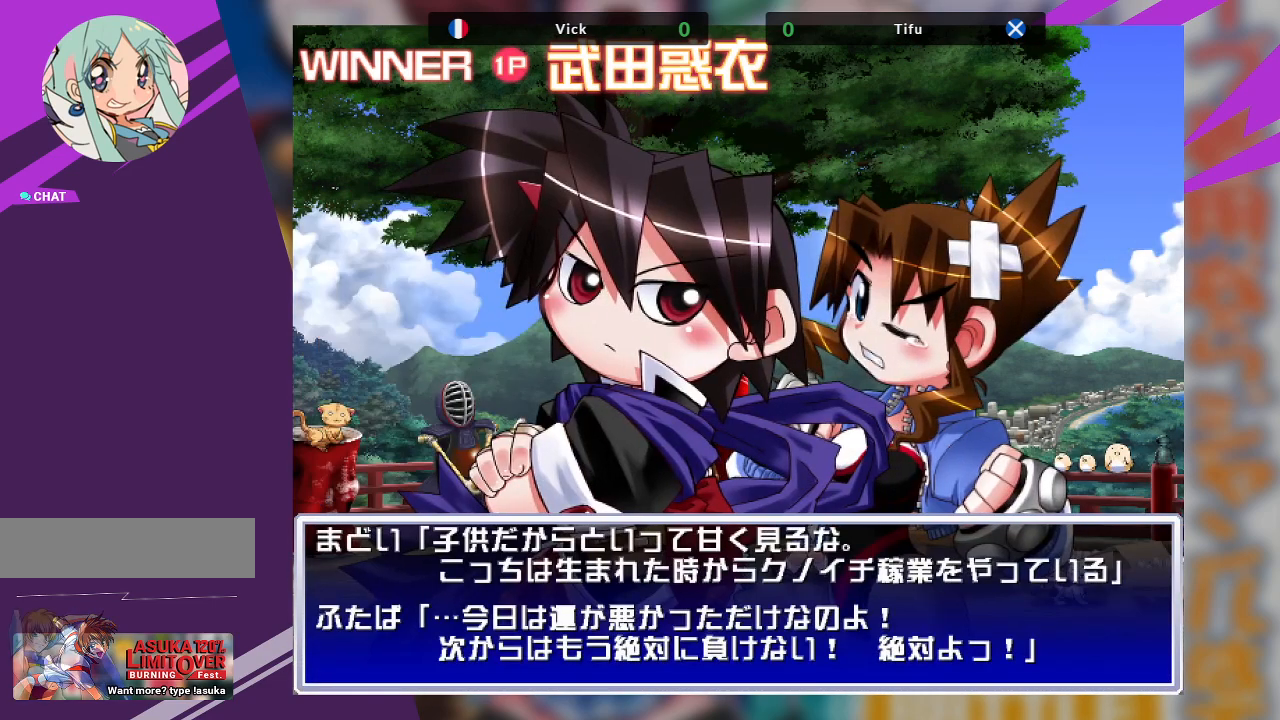
{"buttons": [], "left_stick": "center", "events": [[50, "SQUARE", "up"], [167, "CROSS", "up"]]}
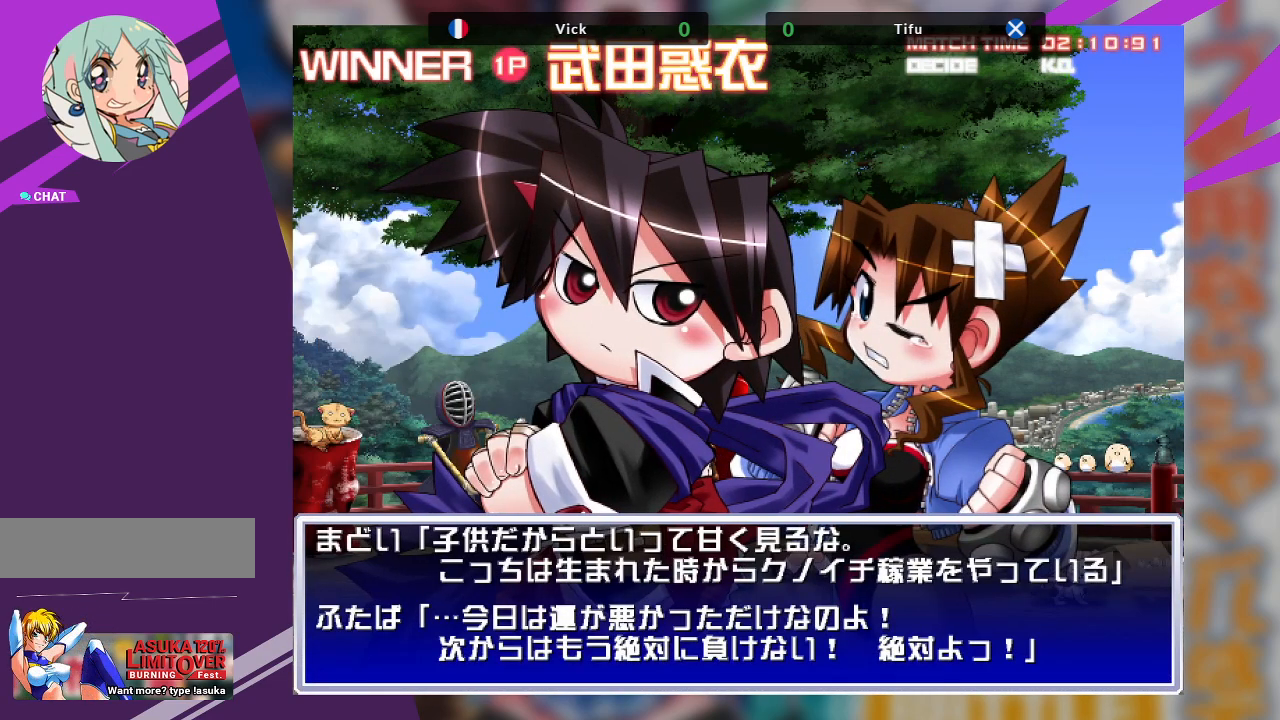
{"buttons": [], "left_stick": "center", "events": [[317, "SQUARE", "down"], [350, "CROSS", "down"], [400, "SQUARE", "up"], [483, "CROSS", "up"]]}
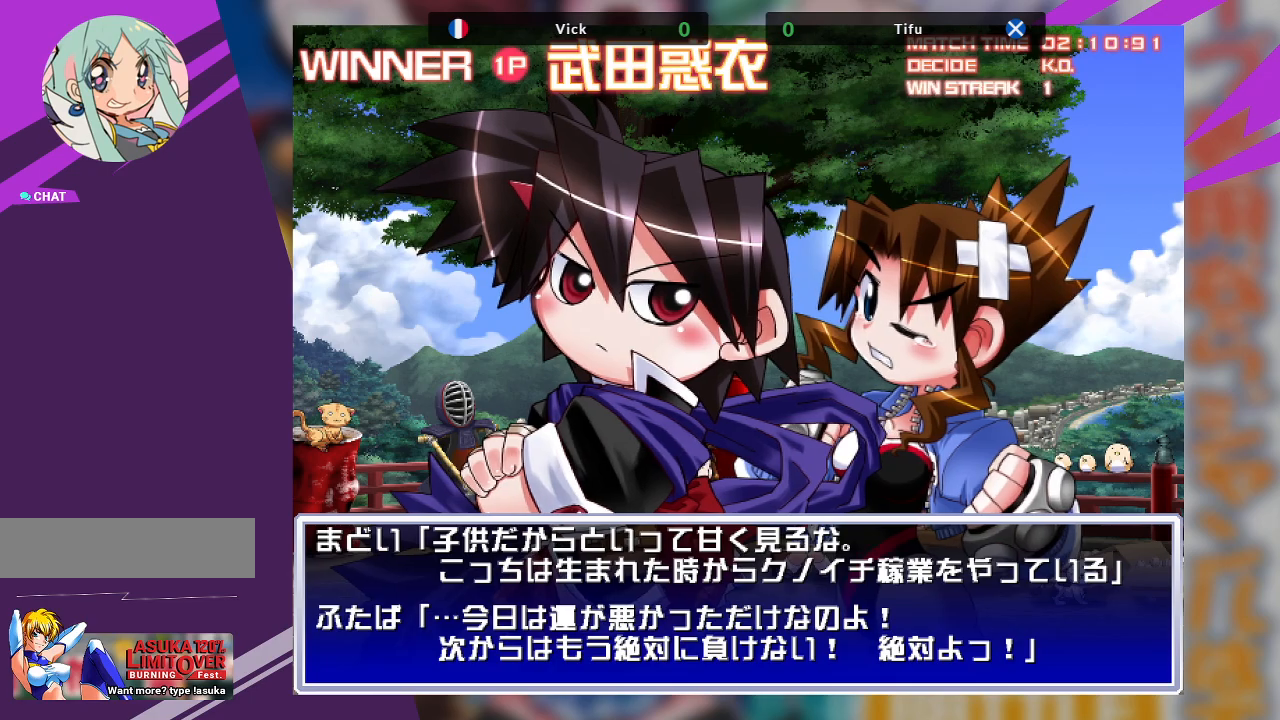
{"buttons": ["CROSS"], "left_stick": "center", "events": [[317, "SQUARE", "down"], [400, "CROSS", "down"], [467, "SQUARE", "up"]]}
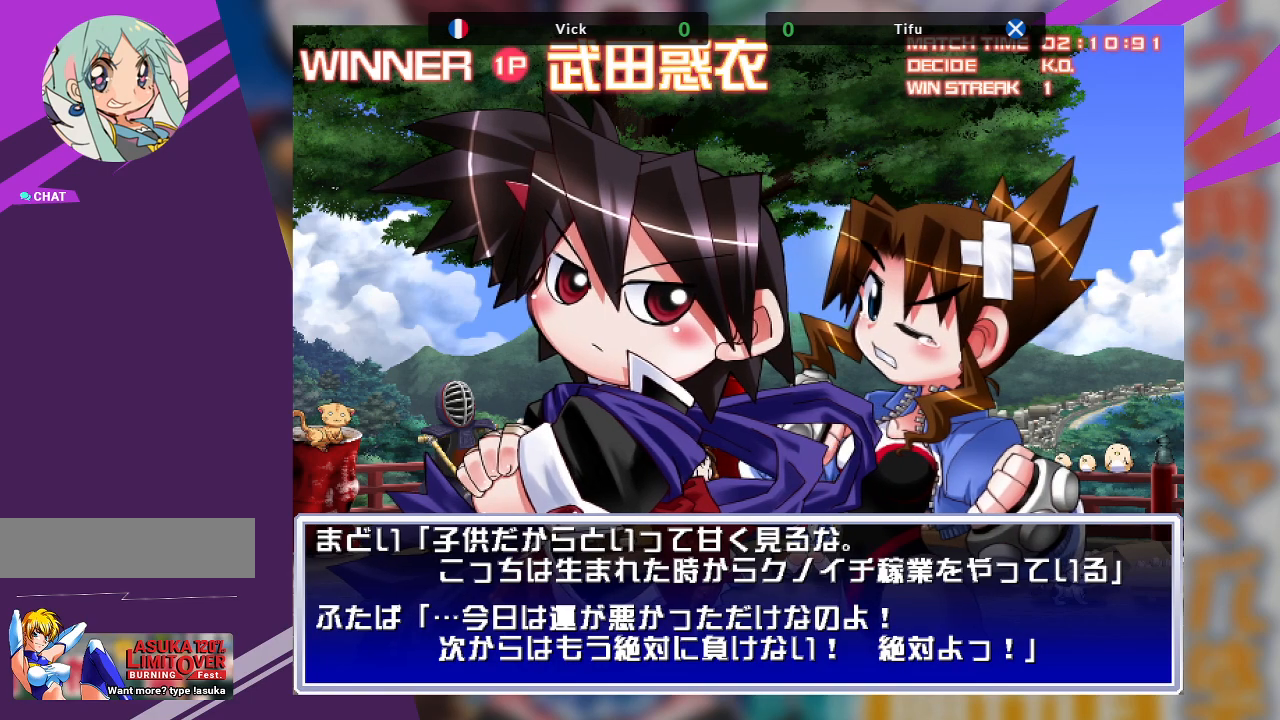
{"buttons": ["CROSS", "SQUARE"], "left_stick": "center", "events": [[50, "CROSS", "up"], [383, "SQUARE", "down"], [400, "CROSS", "down"]]}
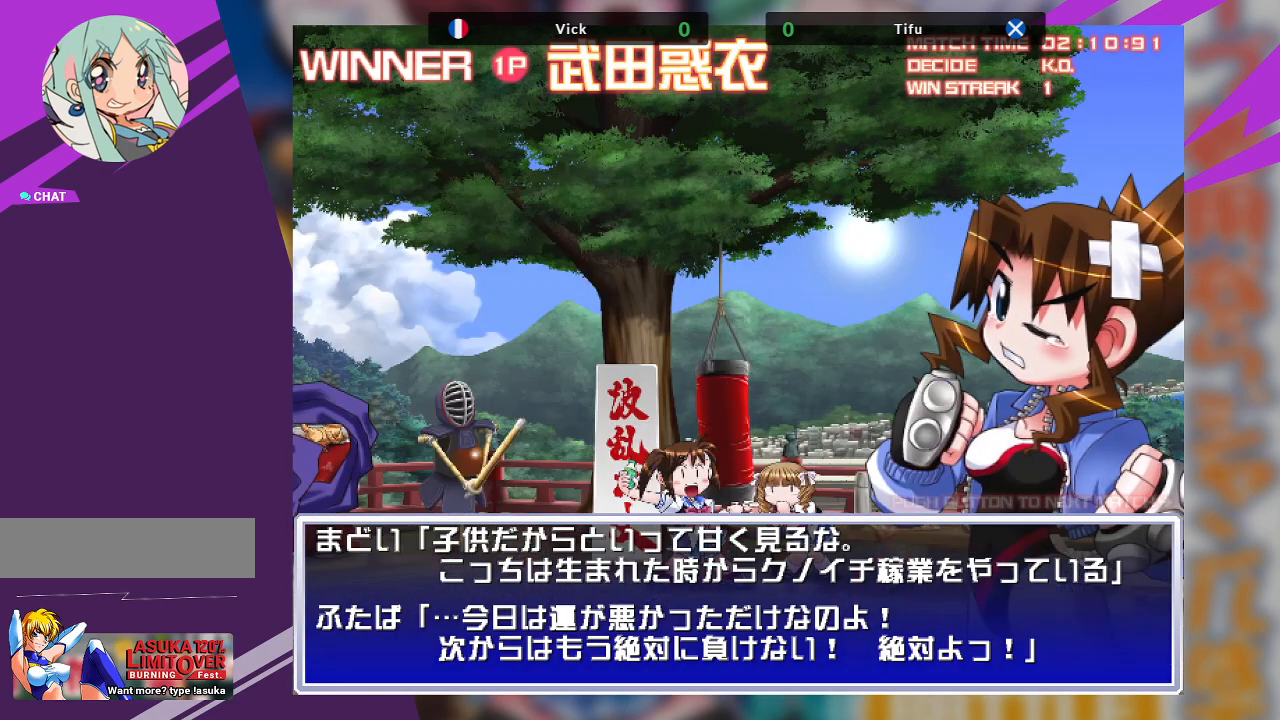
{"buttons": [], "left_stick": "center", "events": [[17, "SQUARE", "up"], [67, "CROSS", "up"], [200, "SQUARE", "down"], [400, "SQUARE", "up"]]}